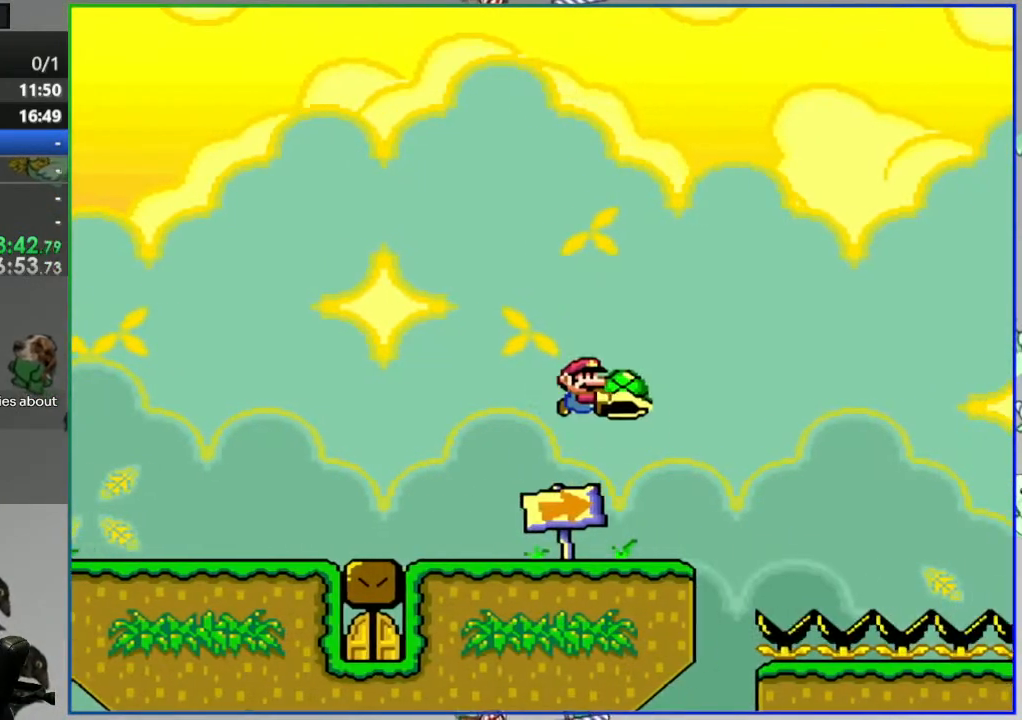
Gameplay with a controller (Nintendo layout); each line is a JSON object with the inputs held at the frame after it. "events" lists button and stick changes between this image and that frame as [ms after this image, input, new state], when the widget could be followed in between. Not read: L3 R3.
{"buttons": ["Y"], "events": [[17, "DPAD_LEFT", "down"], [367, "DPAD_LEFT", "up"], [400, "DPAD_RIGHT", "down"], [483, "DPAD_RIGHT", "up"]]}
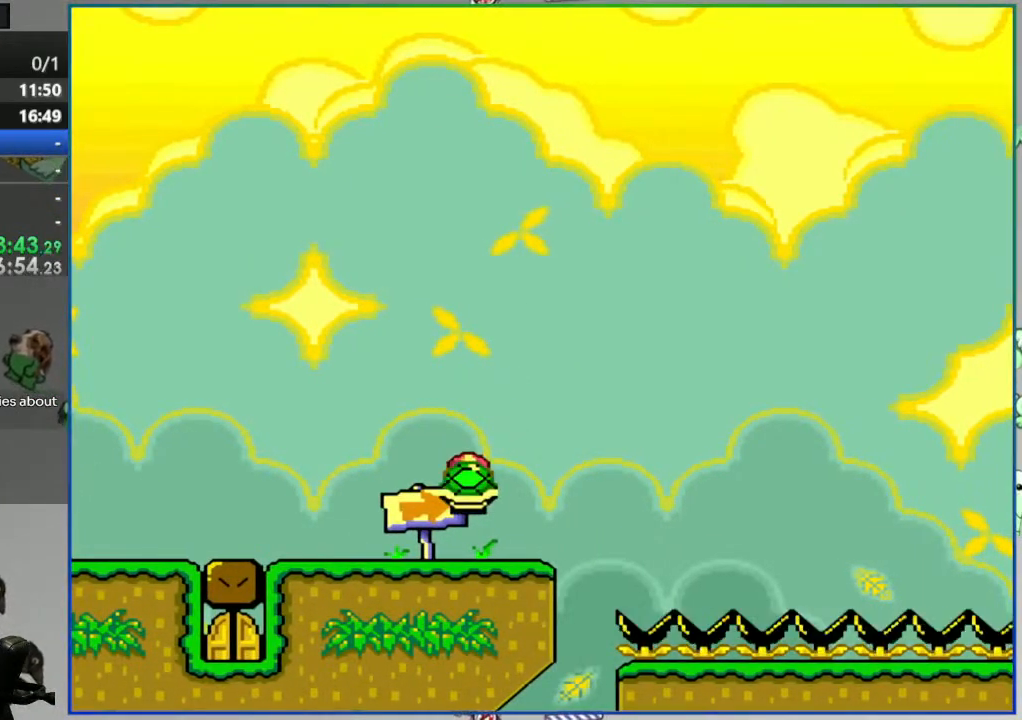
{"buttons": ["Y", "DPAD_LEFT"], "events": [[50, "DPAD_DOWN", "down"], [233, "Y", "up"], [317, "DPAD_DOWN", "up"], [367, "DPAD_LEFT", "down"], [467, "Y", "down"]]}
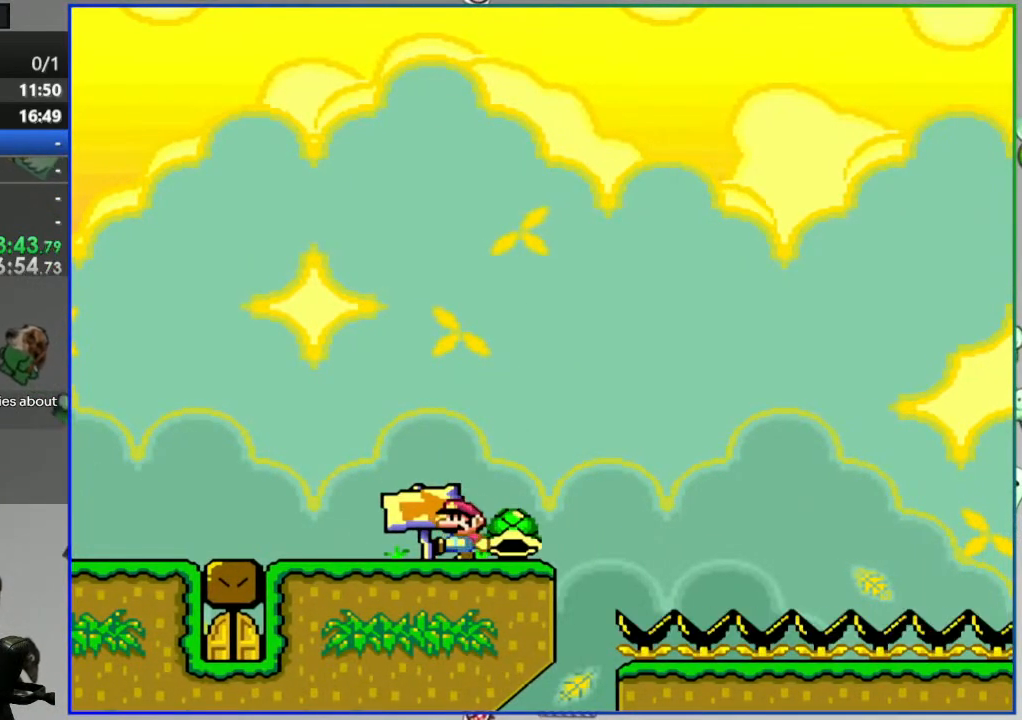
{"buttons": ["Y", "DPAD_LEFT"], "events": []}
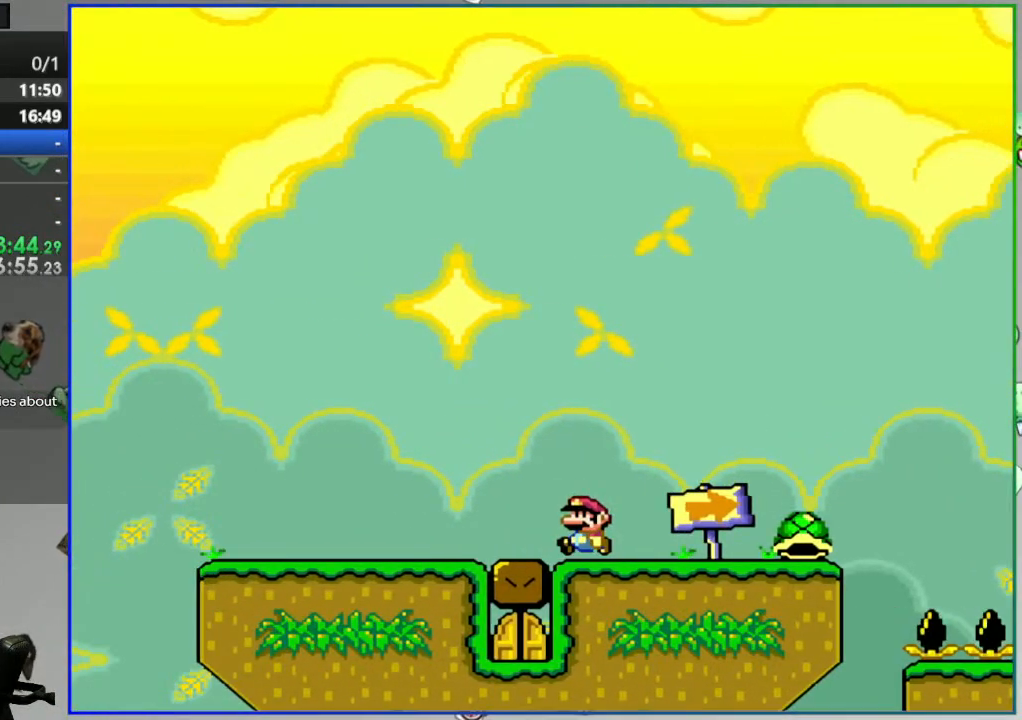
{"buttons": ["Y", "DPAD_LEFT"], "events": []}
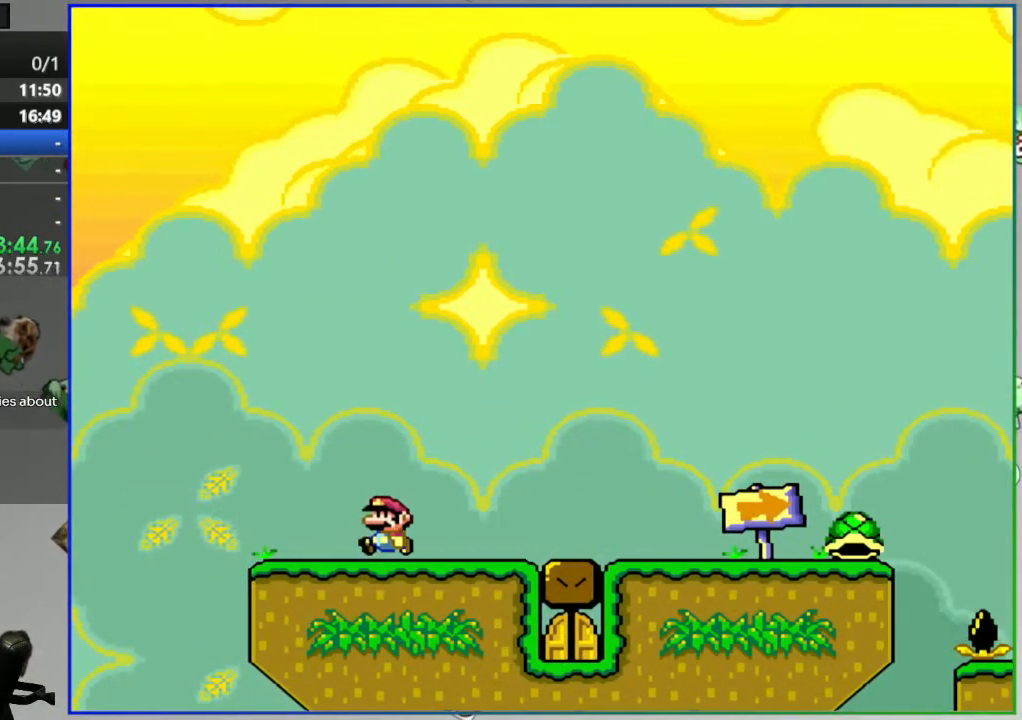
{"buttons": ["Y", "DPAD_RIGHT"], "events": [[67, "B", "down"], [133, "DPAD_LEFT", "up"], [150, "DPAD_RIGHT", "down"], [183, "B", "up"]]}
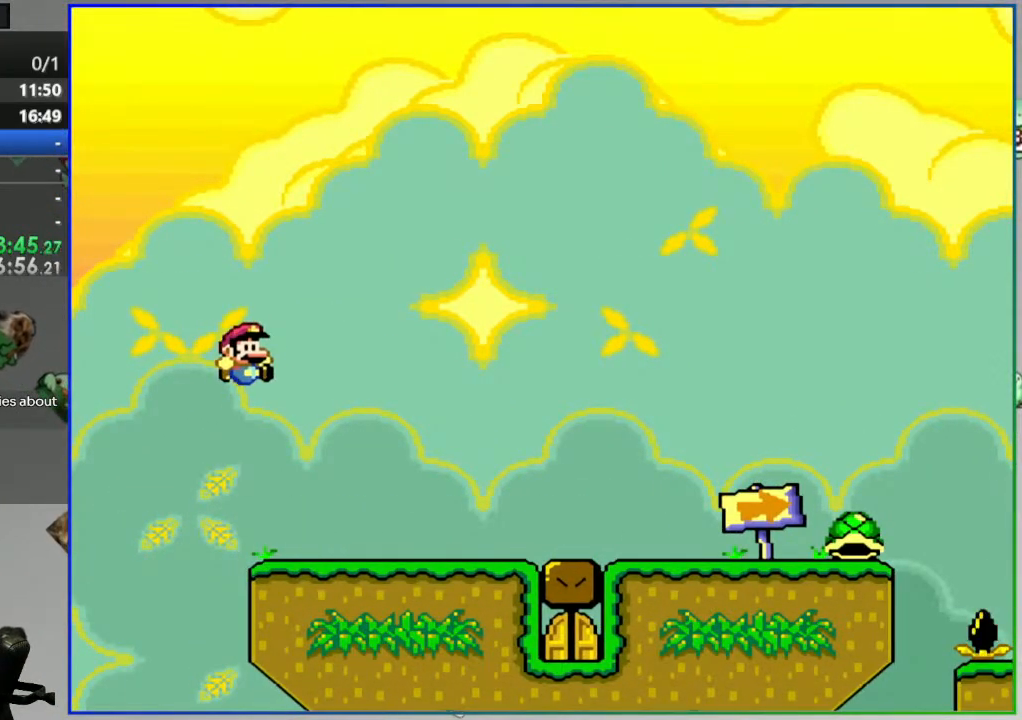
{"buttons": ["Y", "DPAD_RIGHT"], "events": []}
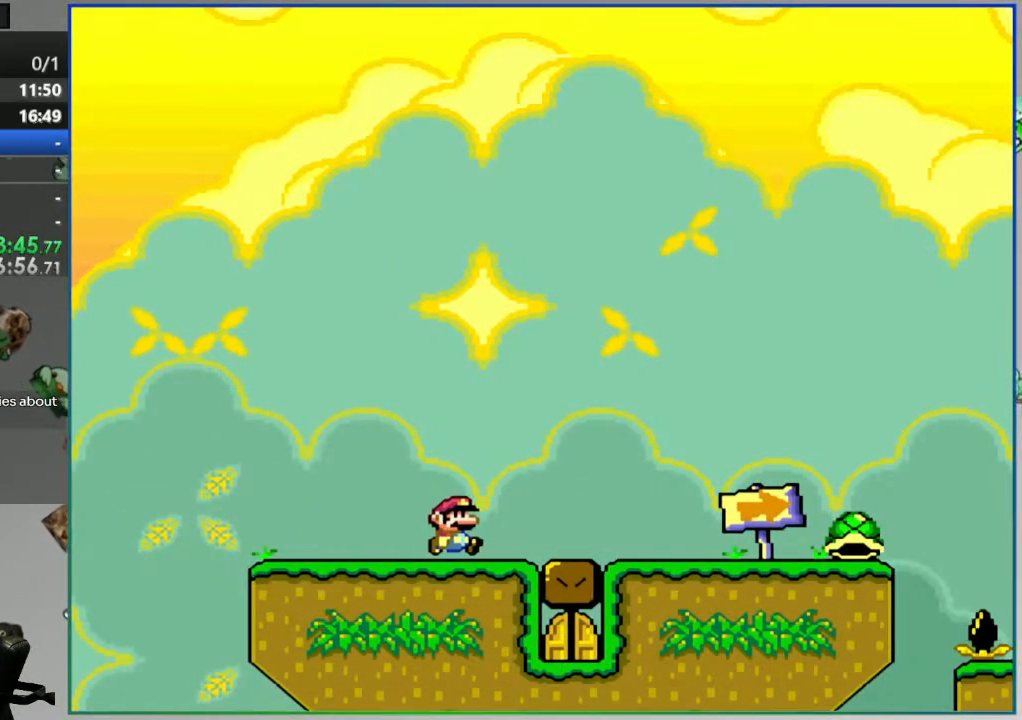
{"buttons": ["Y", "DPAD_LEFT"], "events": [[383, "B", "down"], [467, "DPAD_RIGHT", "up"], [483, "DPAD_LEFT", "down"], [500, "B", "up"]]}
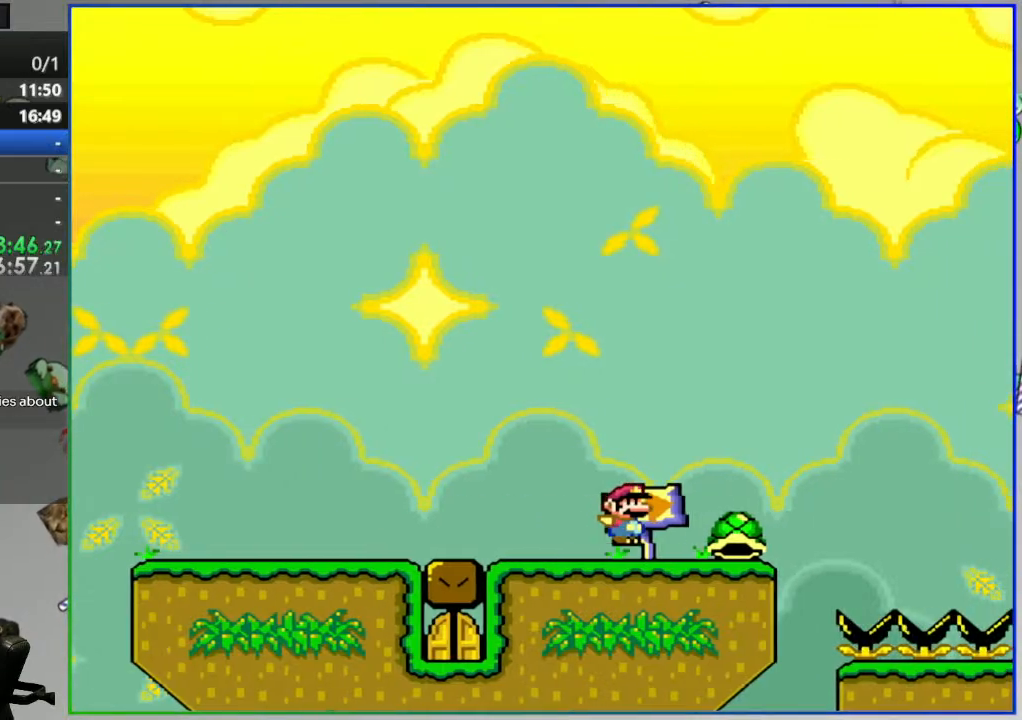
{"buttons": ["Y", "DPAD_LEFT"], "events": []}
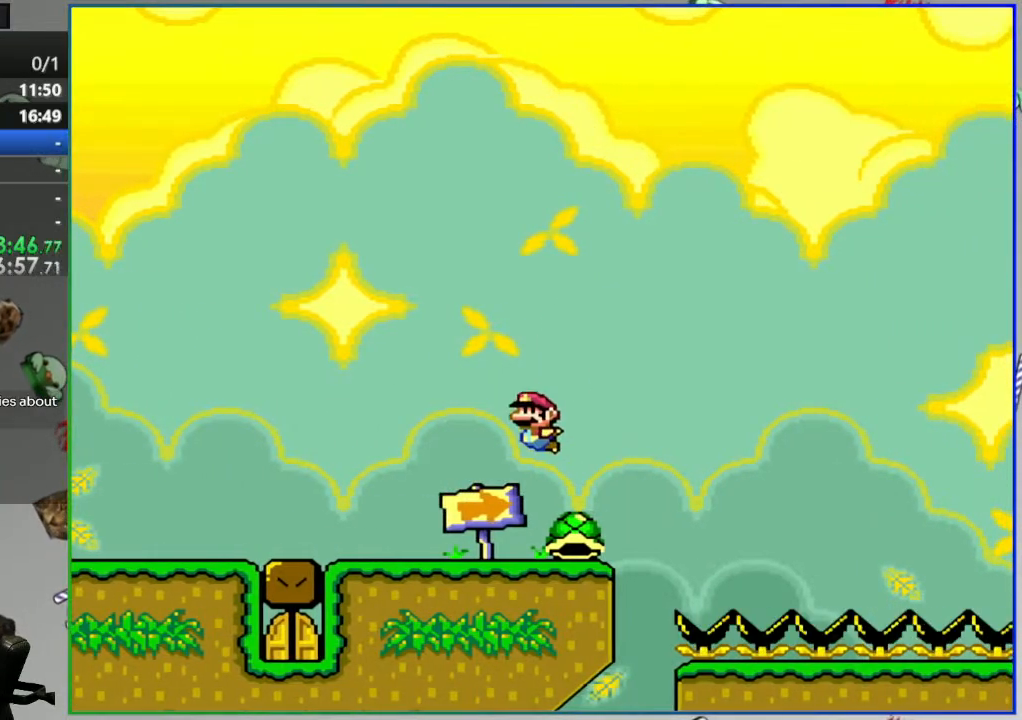
{"buttons": ["Y", "DPAD_LEFT"], "events": []}
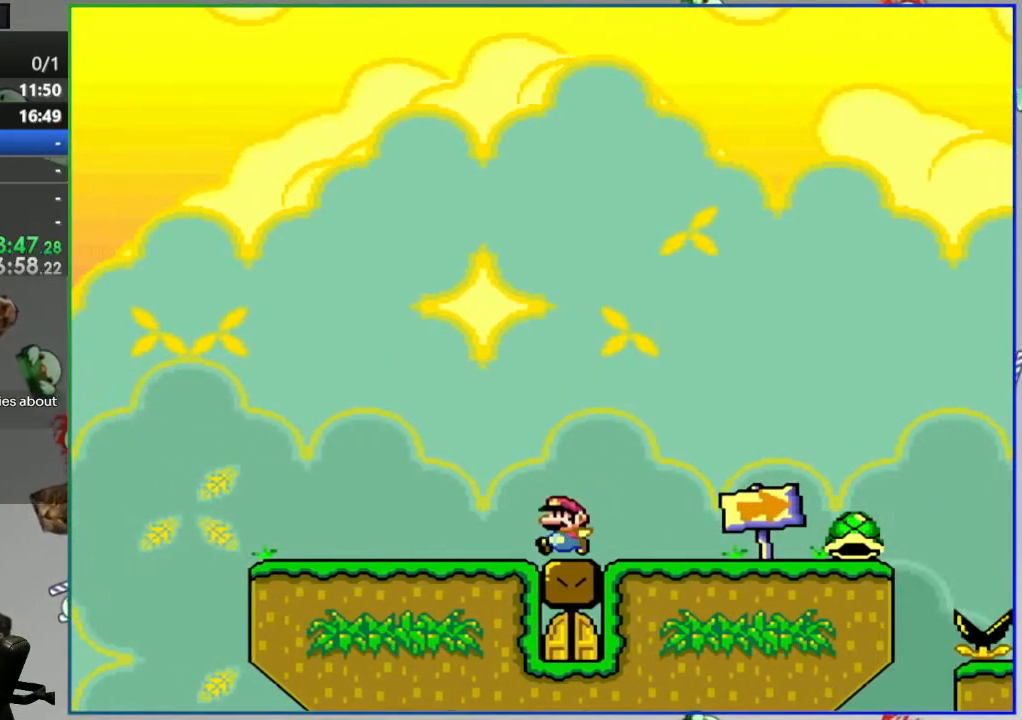
{"buttons": ["B", "Y", "DPAD_RIGHT"], "events": [[200, "B", "down"], [283, "DPAD_LEFT", "up"], [317, "DPAD_RIGHT", "down"], [383, "B", "up"], [500, "B", "down"]]}
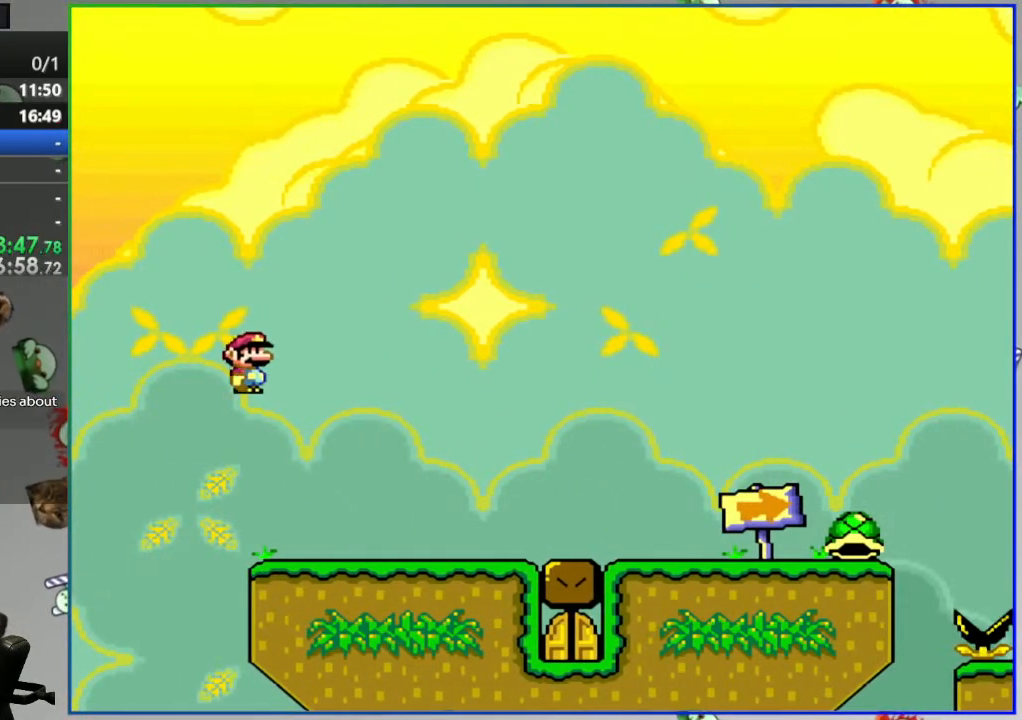
{"buttons": ["Y", "DPAD_RIGHT"], "events": [[117, "B", "up"]]}
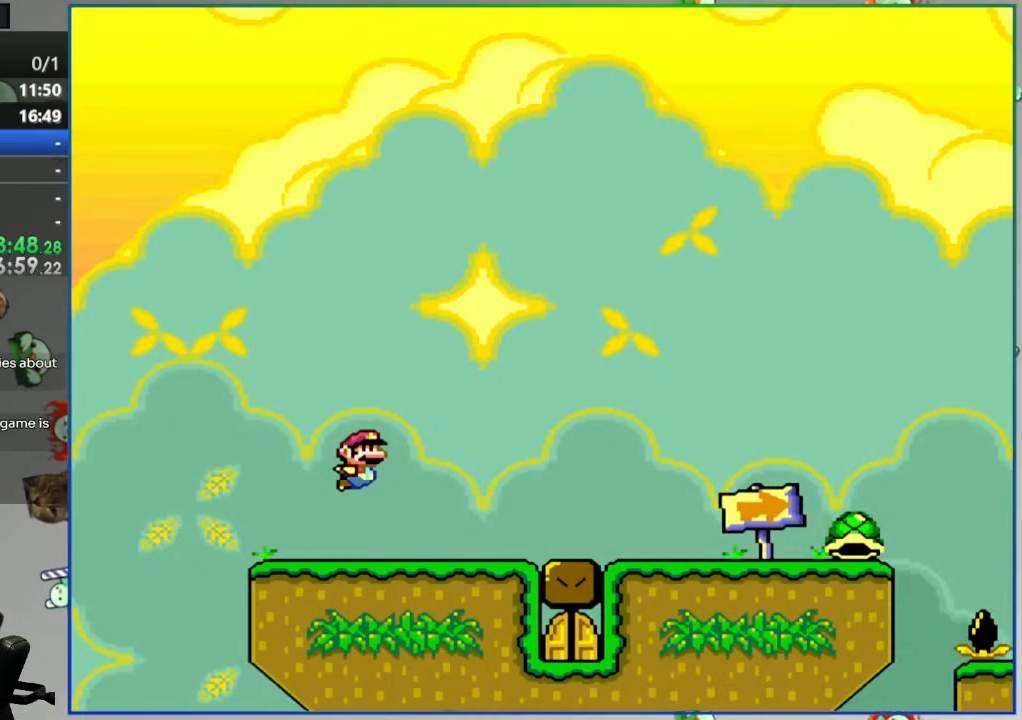
{"buttons": ["Y", "DPAD_RIGHT"], "events": []}
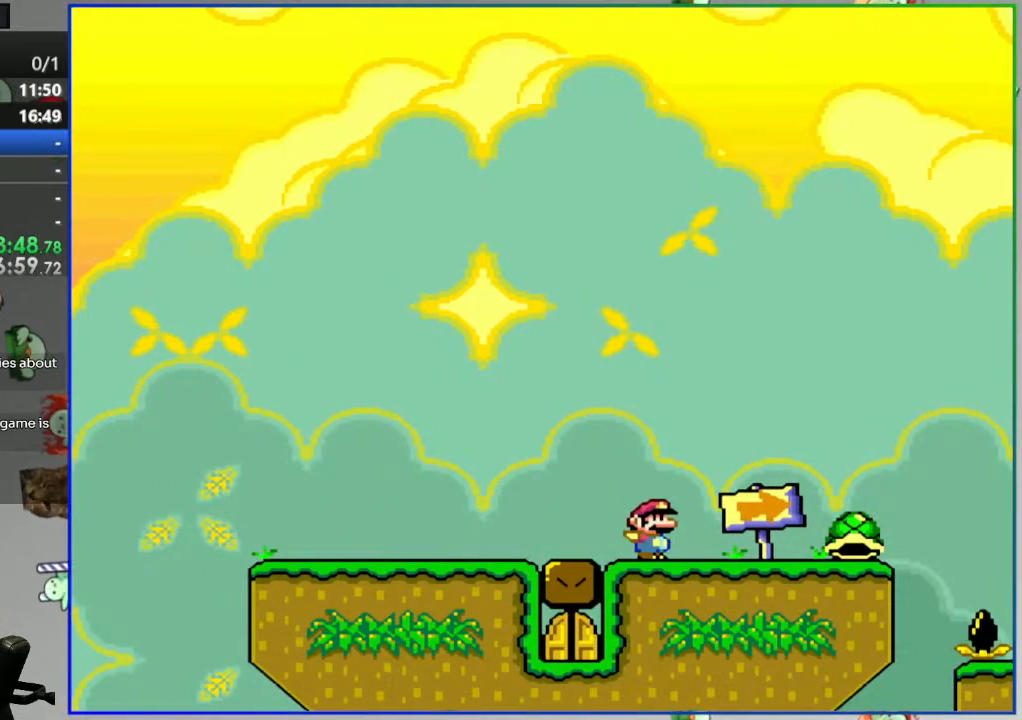
{"buttons": ["B", "Y", "DPAD_RIGHT"], "events": [[133, "Y", "up"], [200, "Y", "down"], [217, "B", "down"]]}
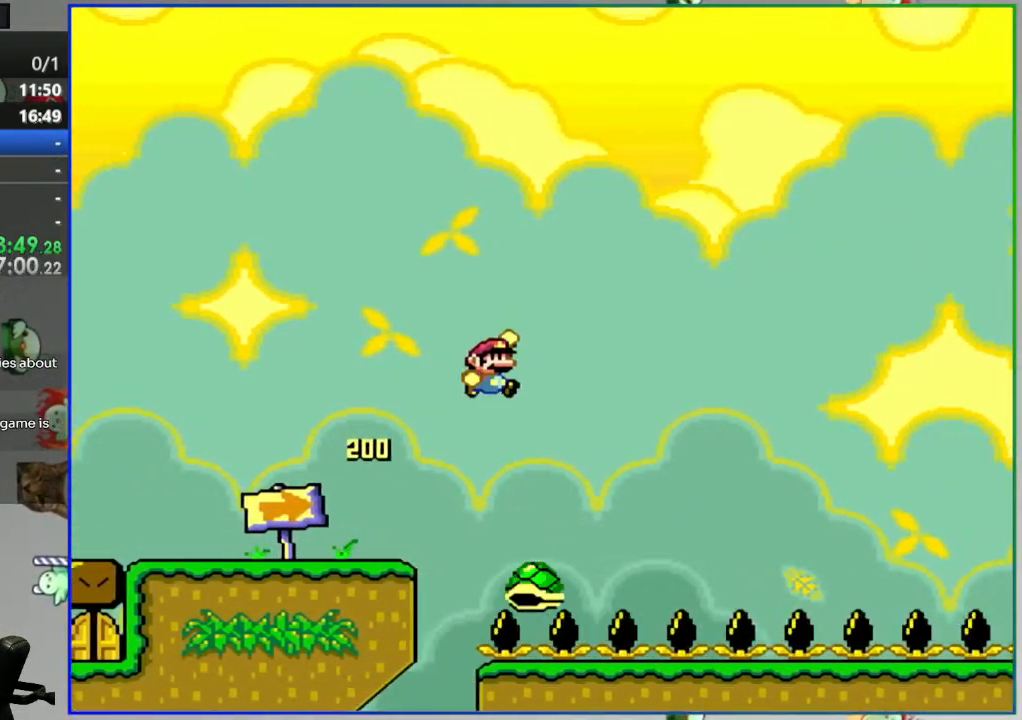
{"buttons": ["B", "Y", "DPAD_RIGHT"], "events": []}
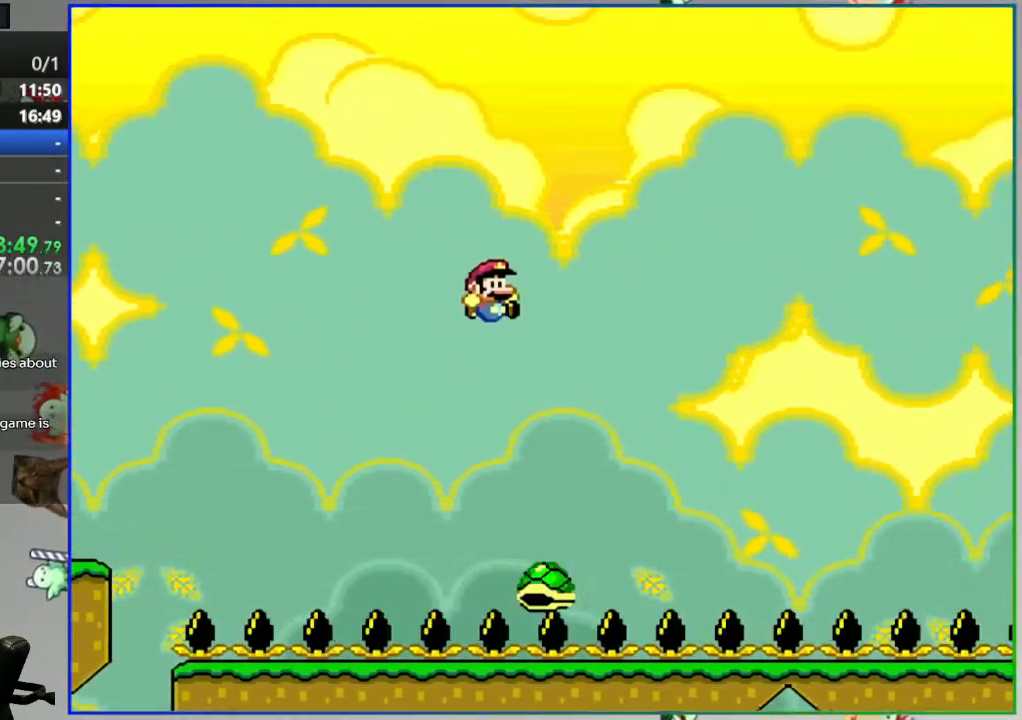
{"buttons": [], "events": [[317, "DPAD_RIGHT", "up"], [433, "B", "up"], [433, "Y", "up"]]}
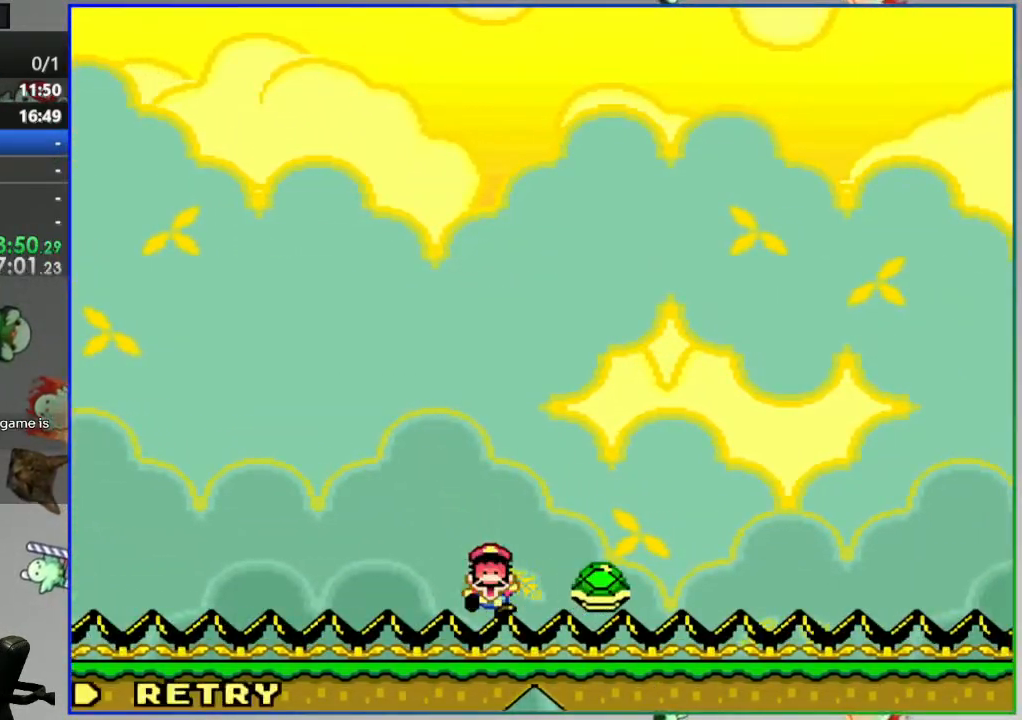
{"buttons": ["Y"], "events": [[50, "A", "down"], [150, "A", "up"], [217, "A", "down"], [300, "A", "up"], [467, "Y", "down"]]}
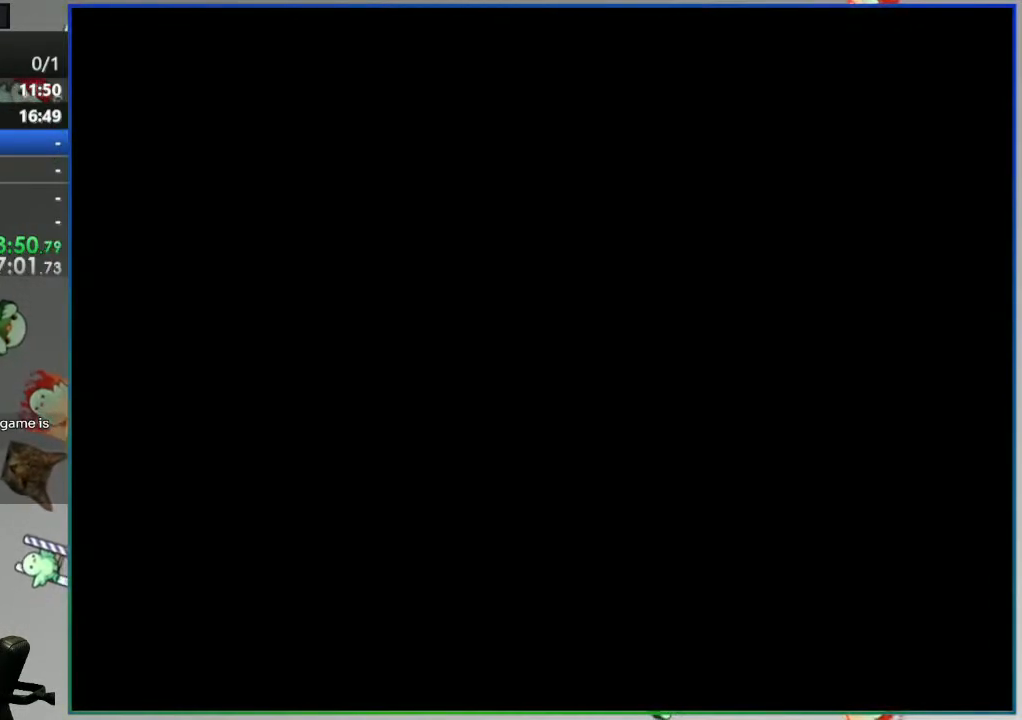
{"buttons": ["Y"], "events": []}
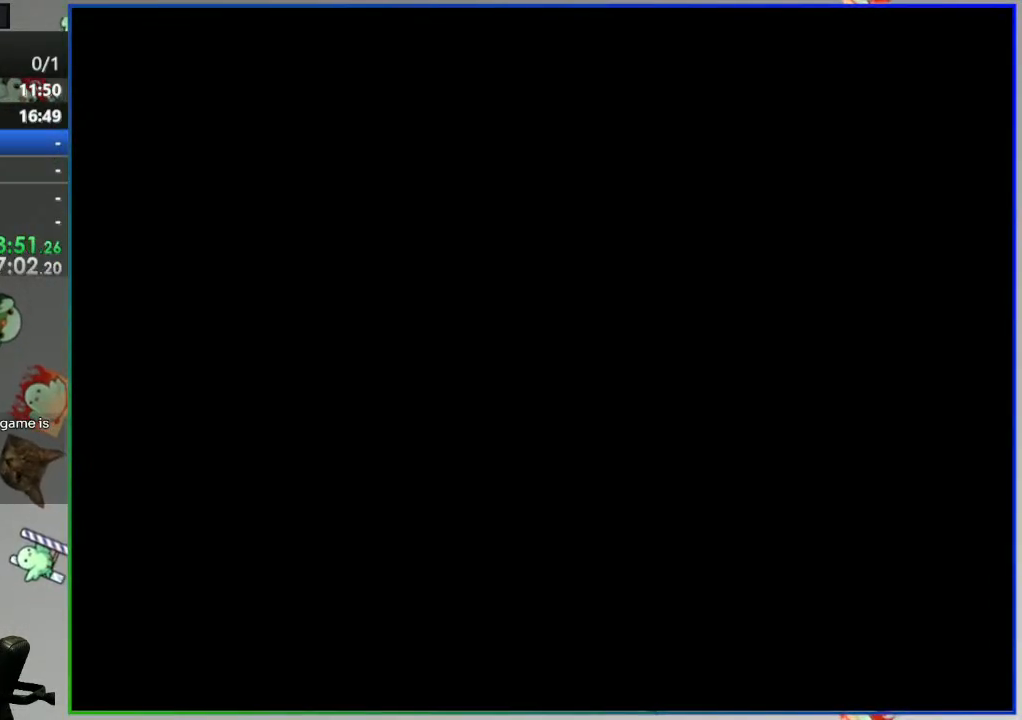
{"buttons": ["Y"], "events": []}
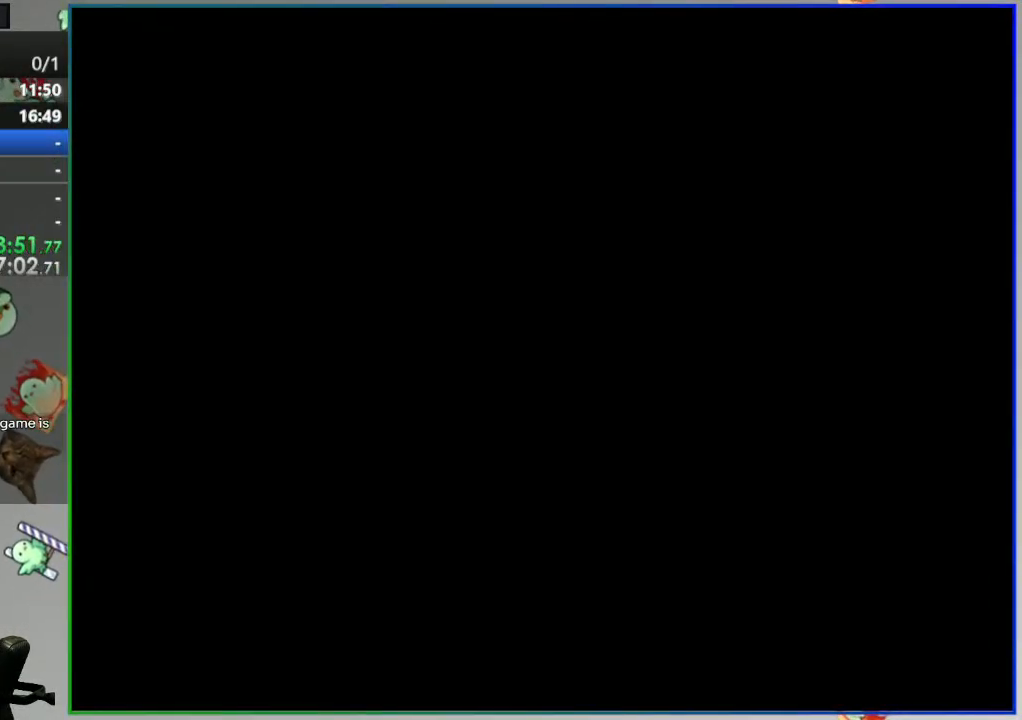
{"buttons": ["Y", "DPAD_LEFT"], "events": [[167, "DPAD_LEFT", "down"]]}
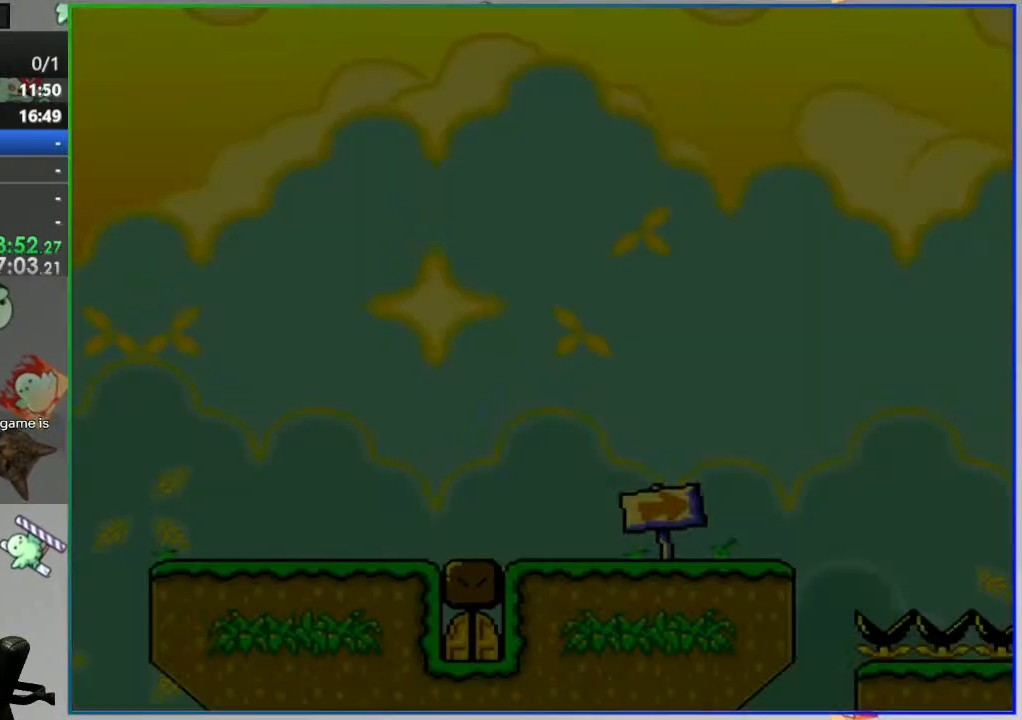
{"buttons": ["Y", "DPAD_LEFT"], "events": []}
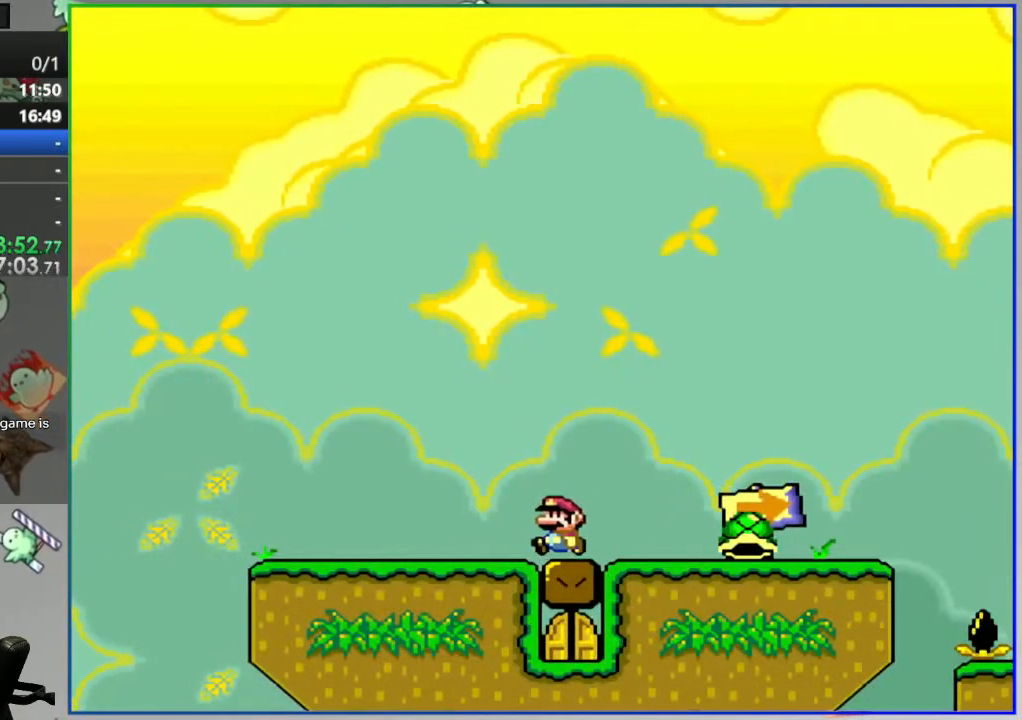
{"buttons": ["B", "Y", "DPAD_LEFT"], "events": [[433, "B", "down"]]}
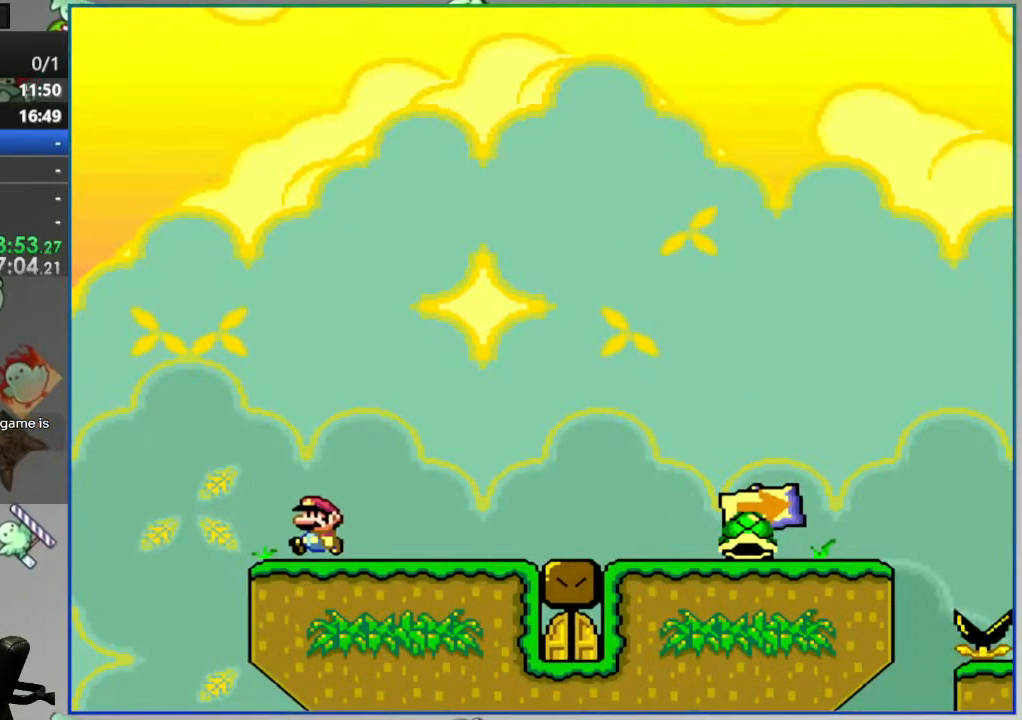
{"buttons": ["Y", "DPAD_RIGHT"], "events": [[50, "B", "up"], [50, "DPAD_LEFT", "up"], [83, "DPAD_RIGHT", "down"], [267, "B", "down"], [400, "B", "up"]]}
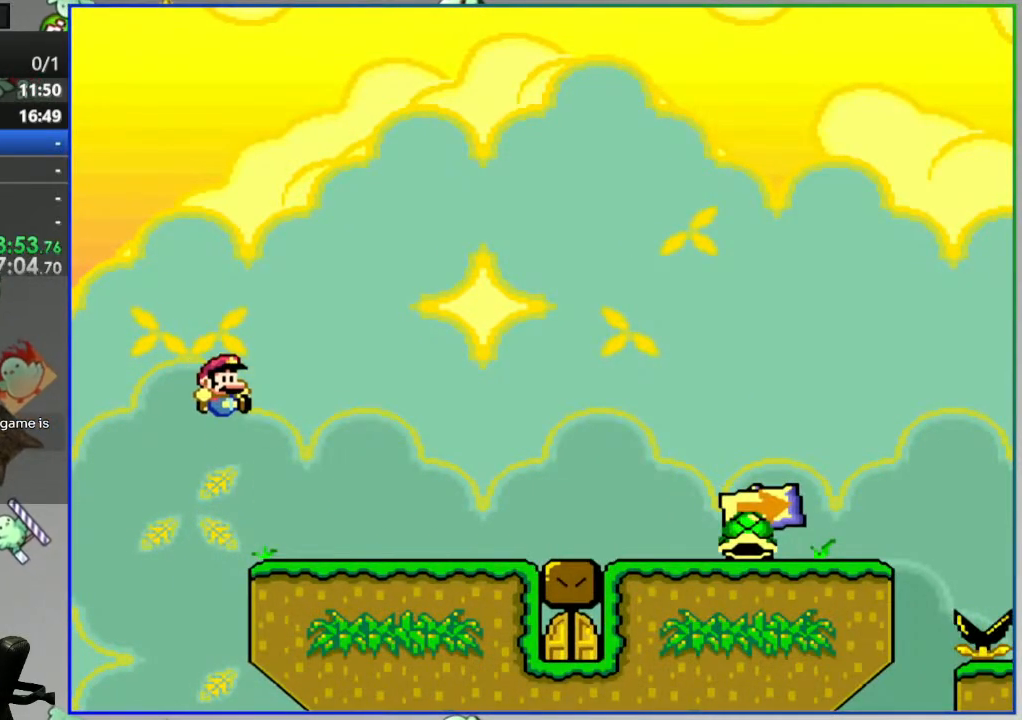
{"buttons": ["Y", "DPAD_RIGHT"], "events": []}
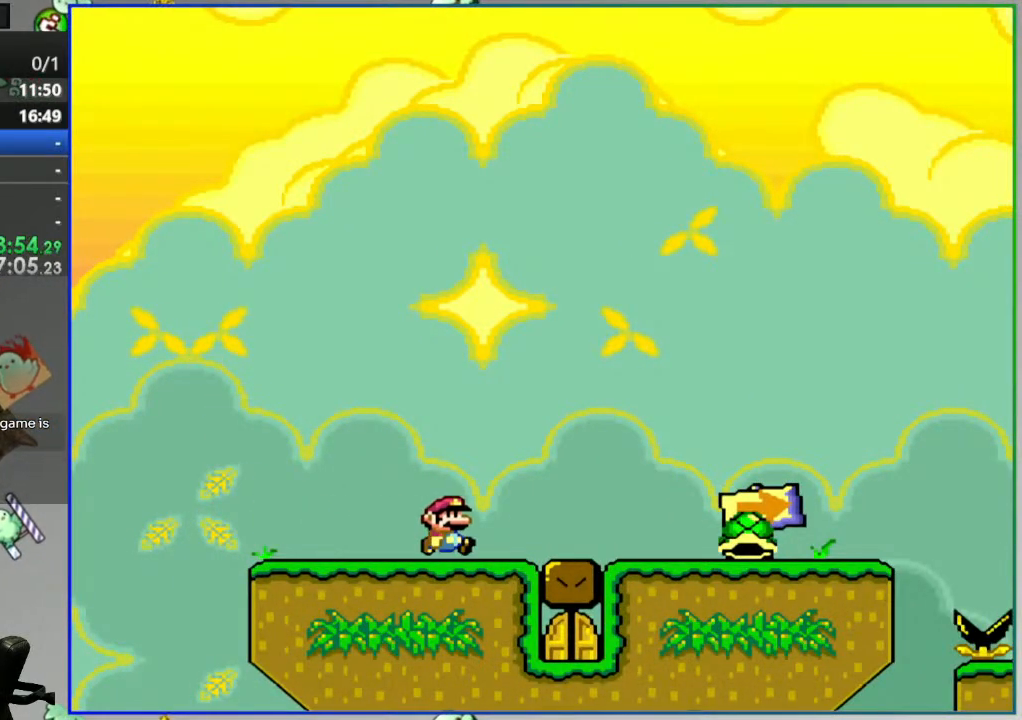
{"buttons": ["Y", "DPAD_RIGHT"], "events": [[350, "Y", "up"], [417, "Y", "down"]]}
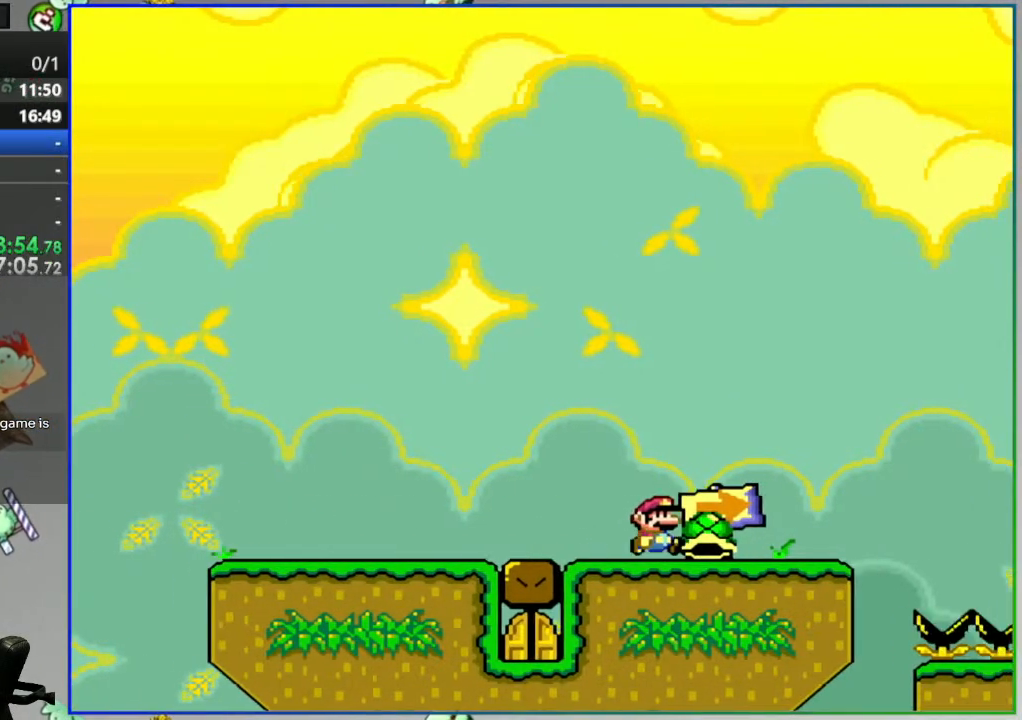
{"buttons": ["B", "Y", "DPAD_LEFT"], "events": [[217, "B", "down"], [483, "DPAD_RIGHT", "up"], [500, "DPAD_LEFT", "down"]]}